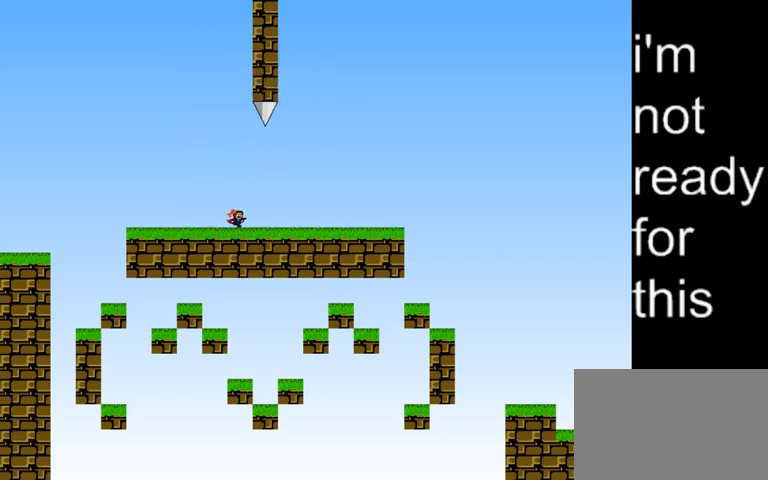
Gameplay with keyboard; each line is a JSON object with the keys held at the frame after it. "events" lists presses ("down") and releases ("up") of "down", "left", "r", "right", "shift_l", "shift_r", "up" and "z" between this image and that frame as [ms after this image, input, new state], when the widget could be followed in between. No other keys are recorded. Mouse input is not recorded.
{"keys": ["right"], "events": []}
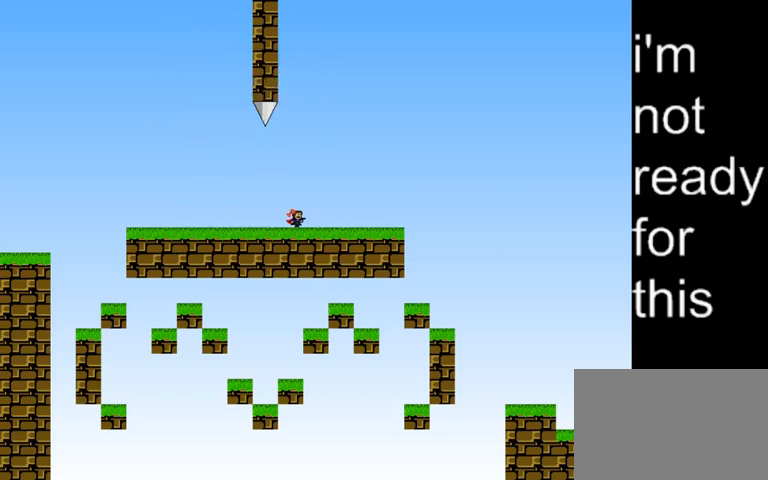
{"keys": ["right"], "events": []}
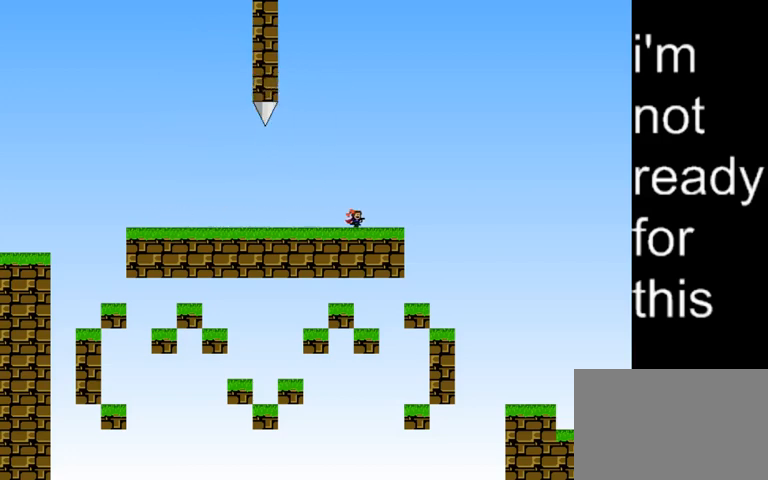
{"keys": ["right", "shift_l"], "events": [[333, "shift_l", "down"]]}
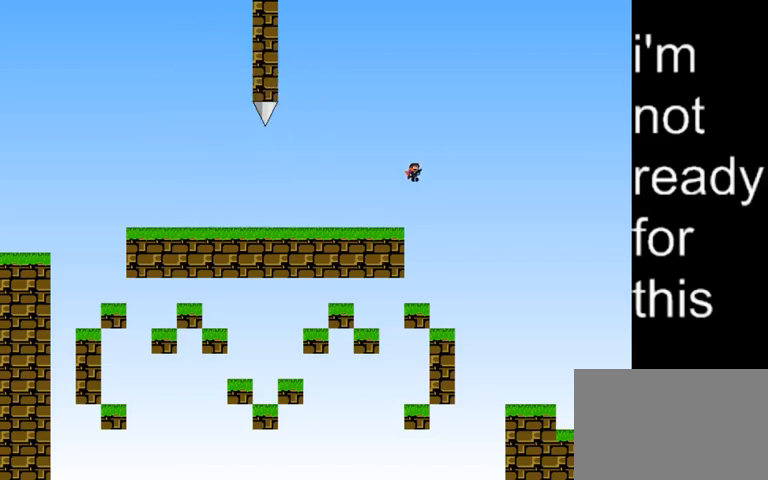
{"keys": ["right"], "events": [[333, "shift_l", "up"]]}
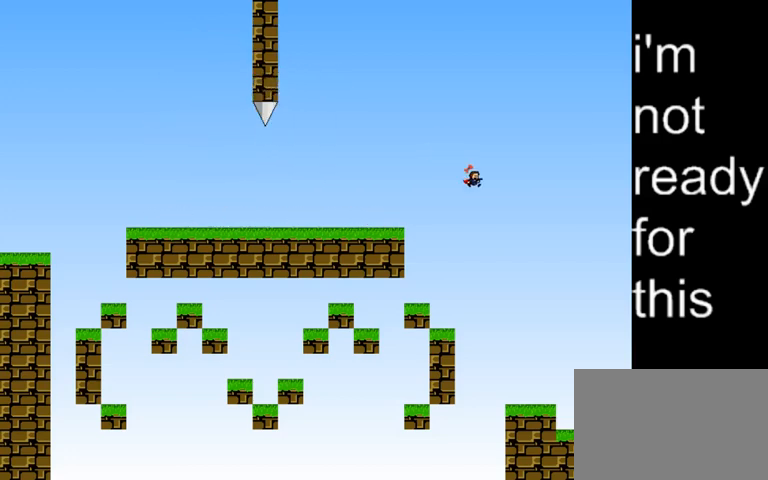
{"keys": ["right"], "events": []}
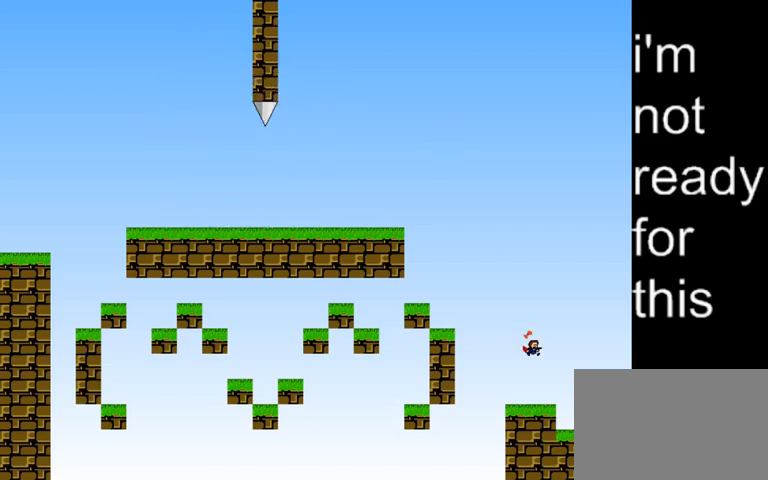
{"keys": ["right"], "events": [[167, "shift_l", "down"], [500, "shift_l", "up"]]}
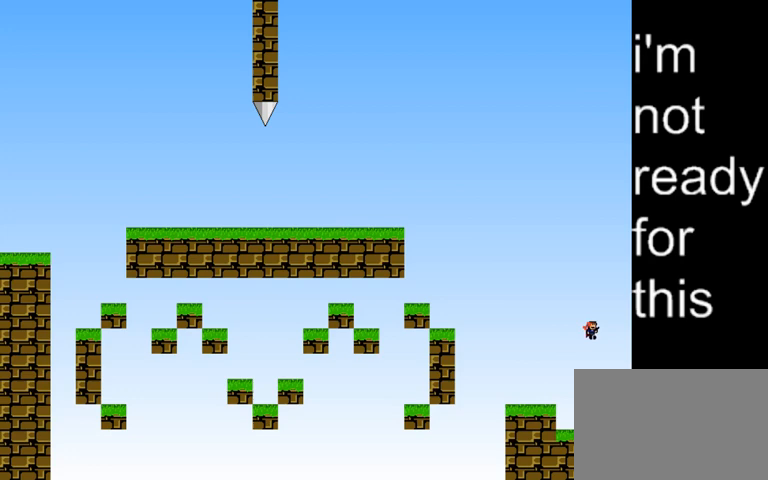
{"keys": [], "events": [[400, "right", "up"]]}
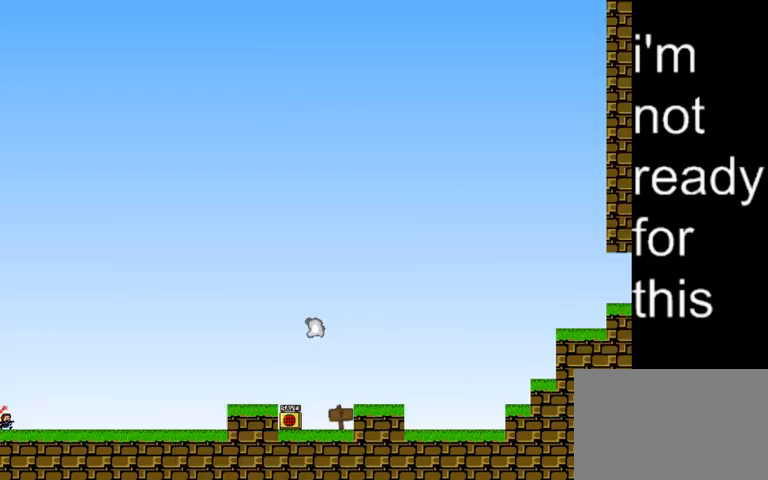
{"keys": [], "events": []}
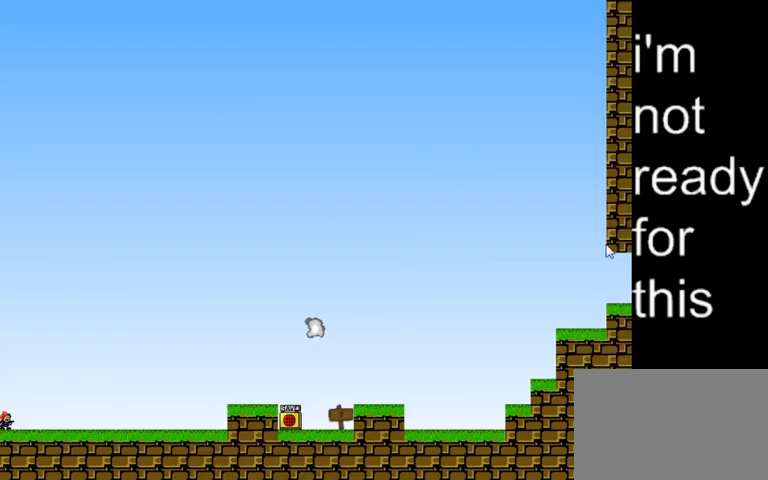
{"keys": [], "events": []}
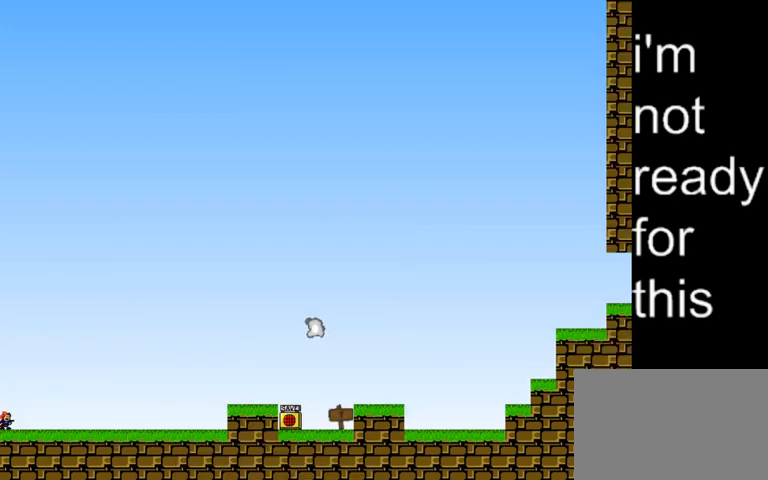
{"keys": ["right"], "events": [[100, "right", "down"]]}
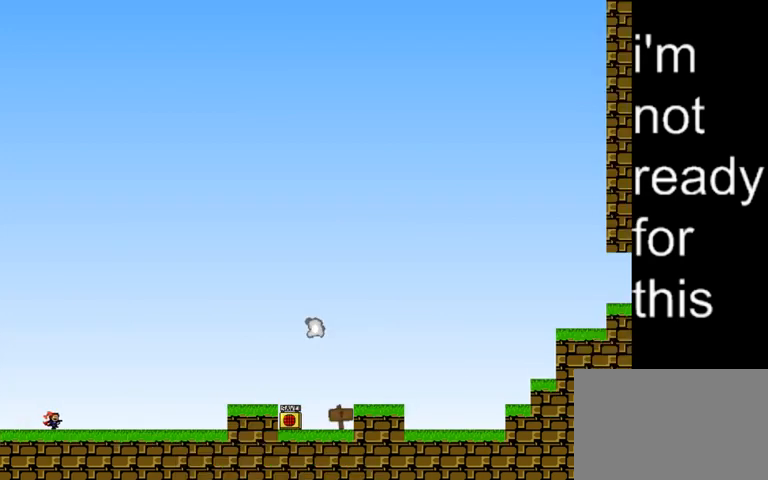
{"keys": ["right"], "events": []}
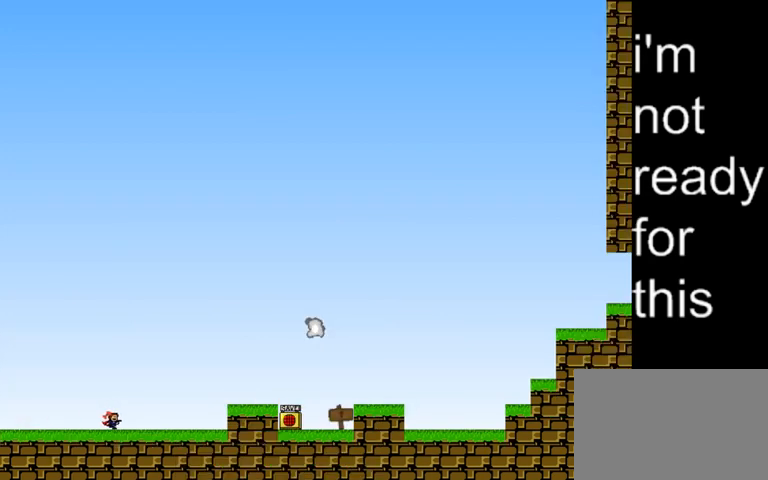
{"keys": ["right"], "events": []}
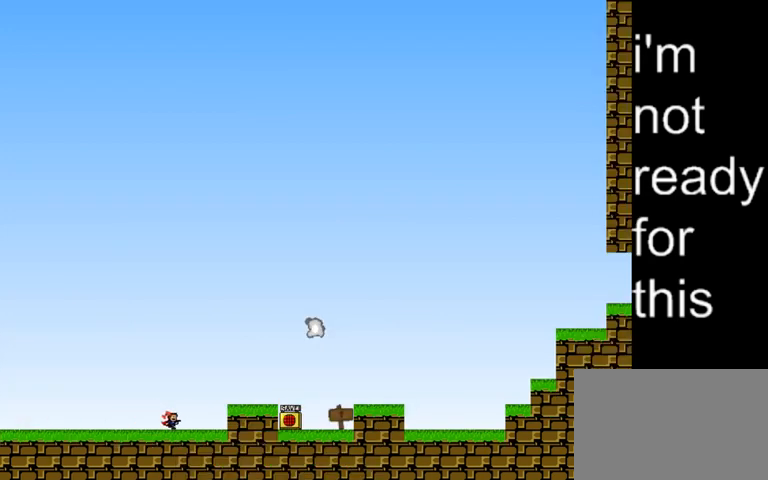
{"keys": ["right", "shift_l"], "events": [[33, "shift_l", "down"], [300, "shift_l", "up"], [467, "shift_l", "down"]]}
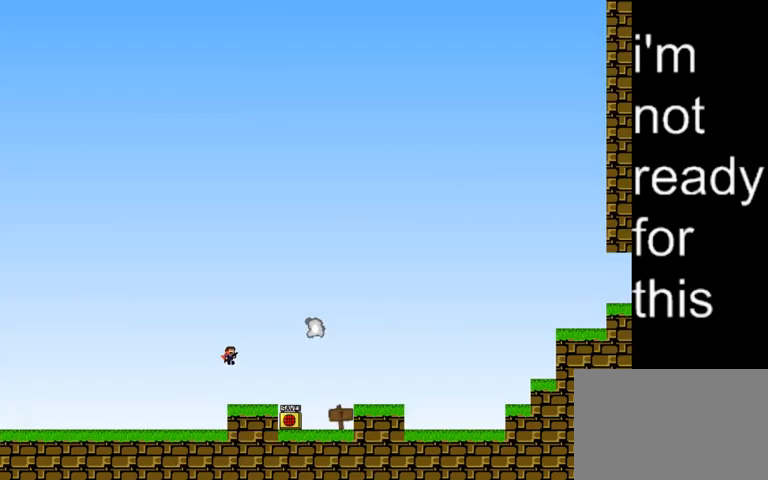
{"keys": ["right"], "events": [[133, "shift_l", "up"]]}
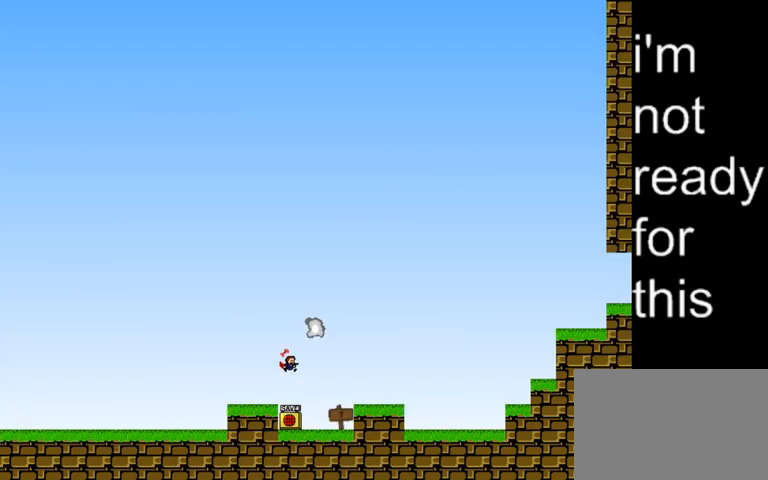
{"keys": [], "events": [[200, "left", "down"], [200, "right", "up"], [267, "left", "up"], [267, "z", "down"], [333, "z", "up"], [400, "z", "down"], [500, "z", "up"]]}
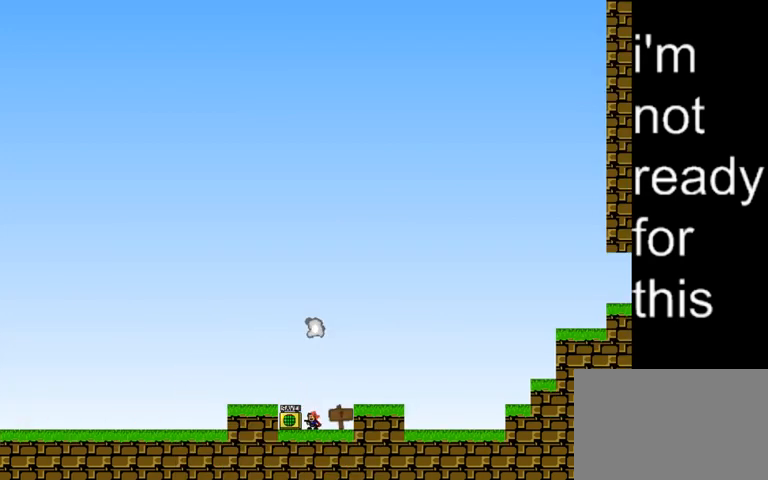
{"keys": ["shift_l"], "events": [[67, "shift_l", "down"], [300, "shift_l", "up"], [367, "shift_l", "down"]]}
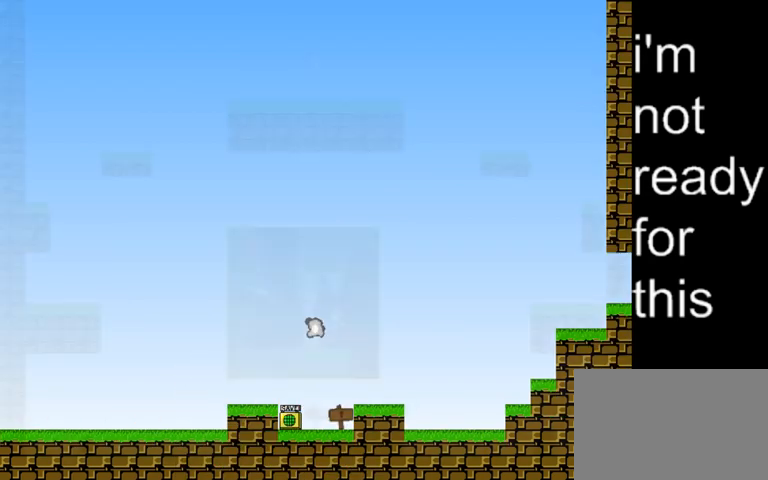
{"keys": [], "events": [[100, "shift_l", "up"]]}
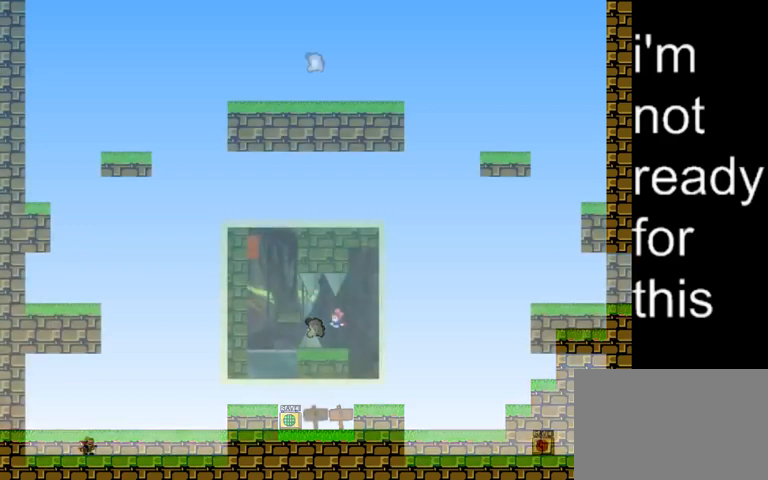
{"keys": [], "events": []}
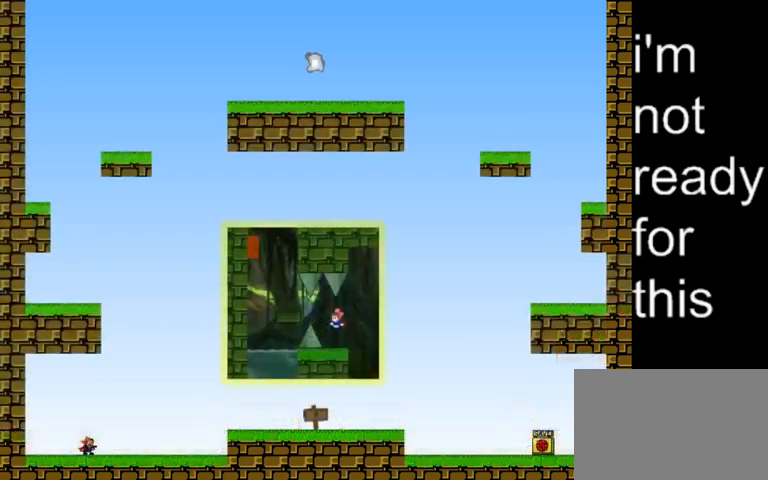
{"keys": [], "events": []}
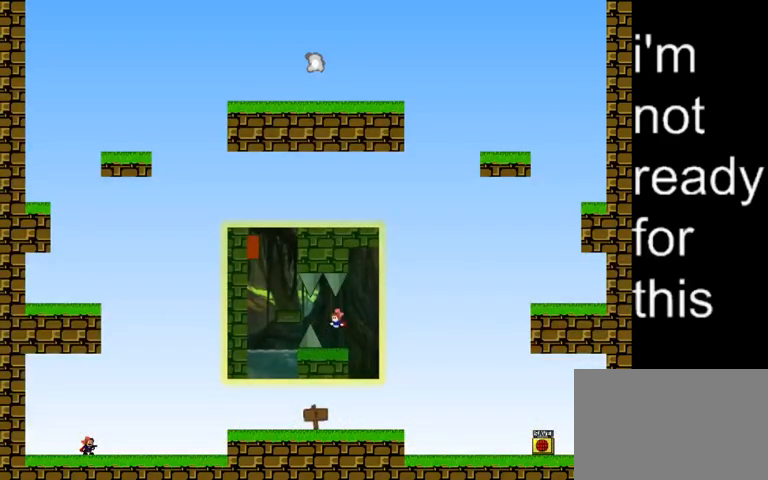
{"keys": ["right"], "events": [[267, "right", "down"]]}
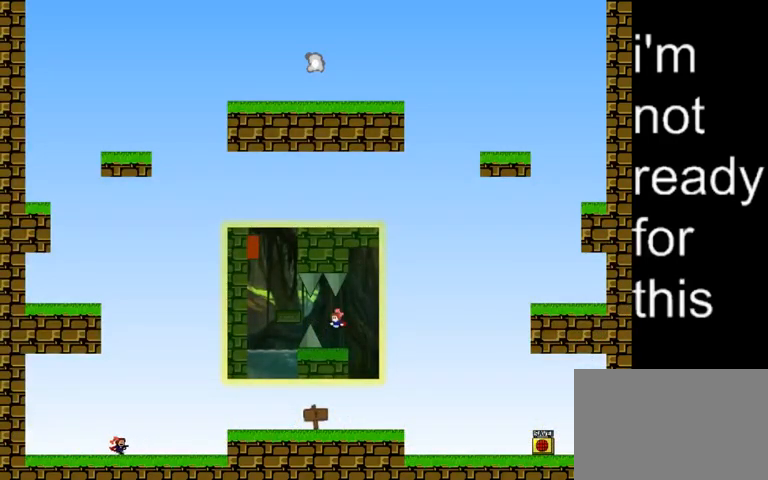
{"keys": ["right", "shift_l"], "events": [[467, "shift_l", "down"]]}
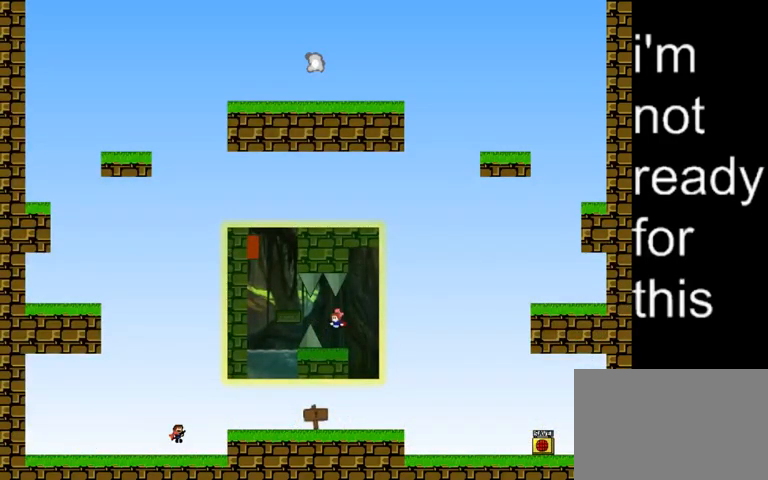
{"keys": ["right"], "events": [[67, "shift_l", "up"], [433, "shift_l", "down"], [500, "shift_l", "up"]]}
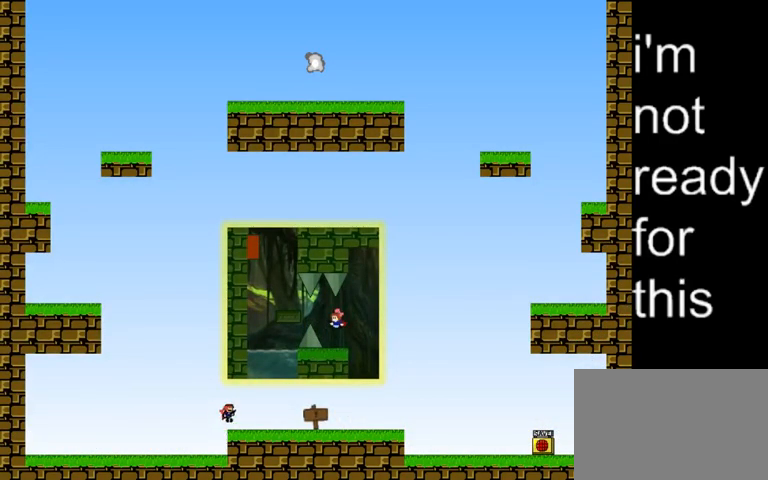
{"keys": ["right"], "events": []}
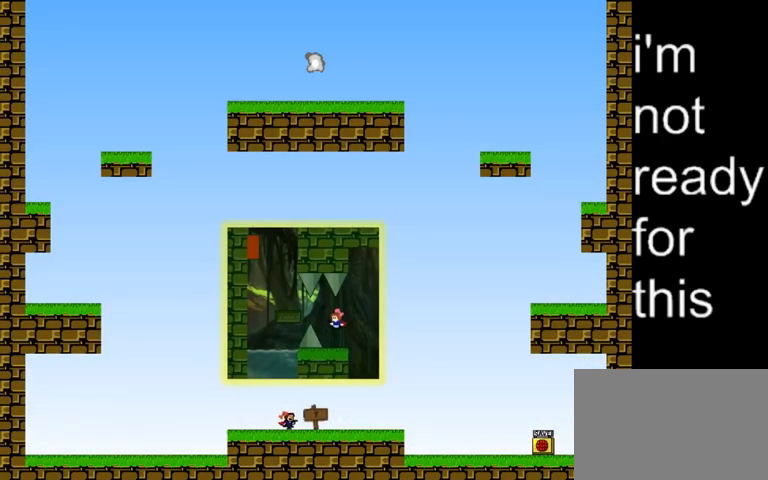
{"keys": ["right"], "events": [[133, "right", "up"], [433, "right", "down"]]}
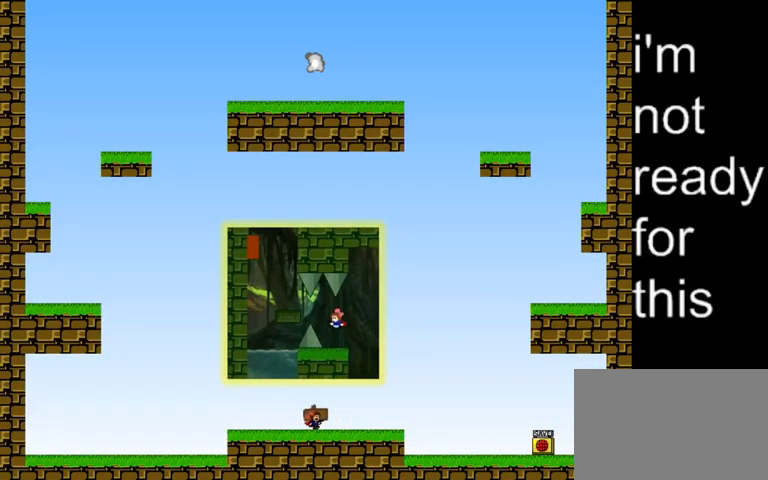
{"keys": [], "events": [[33, "right", "up"], [333, "up", "down"], [400, "up", "up"]]}
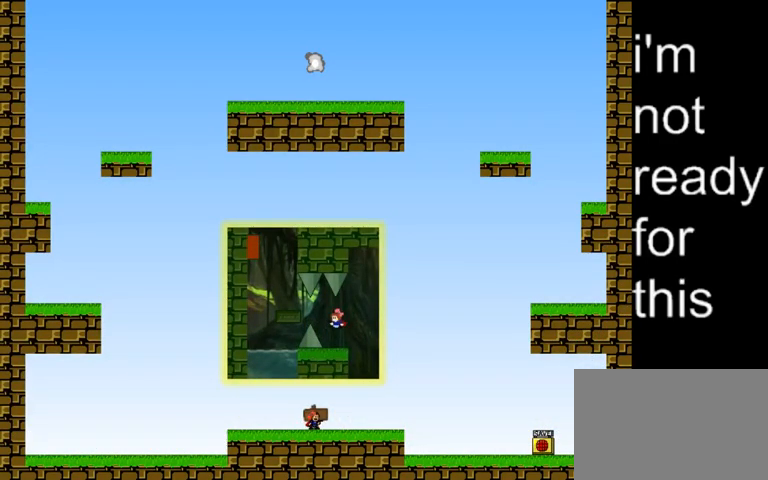
{"keys": [], "events": []}
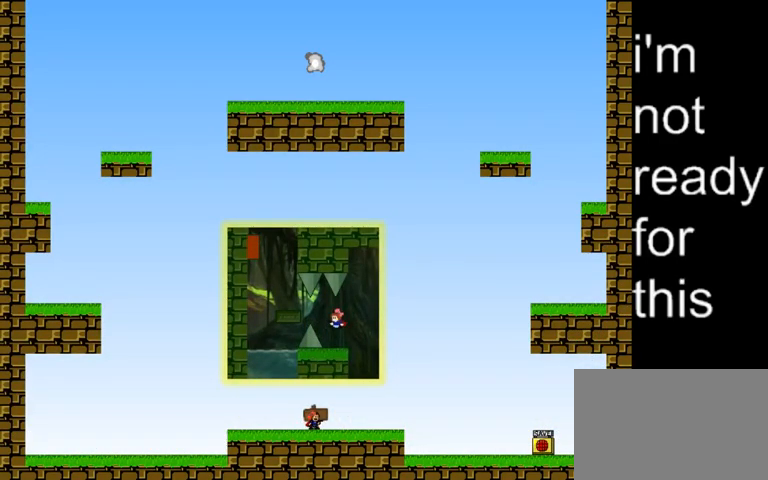
{"keys": [], "events": []}
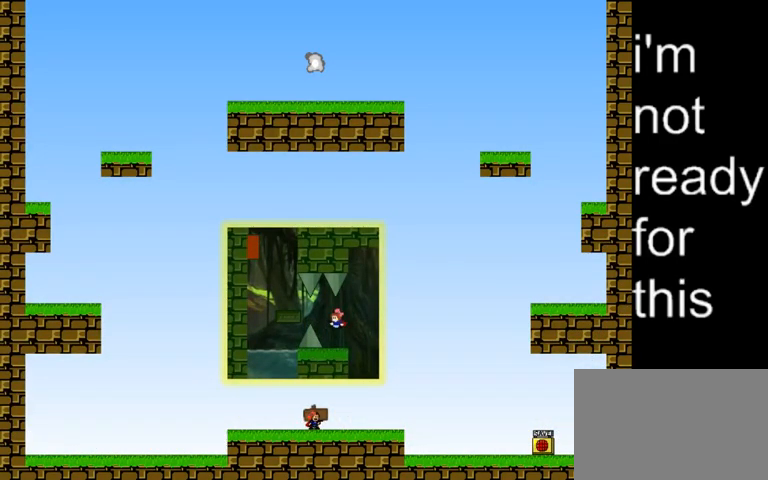
{"keys": [], "events": []}
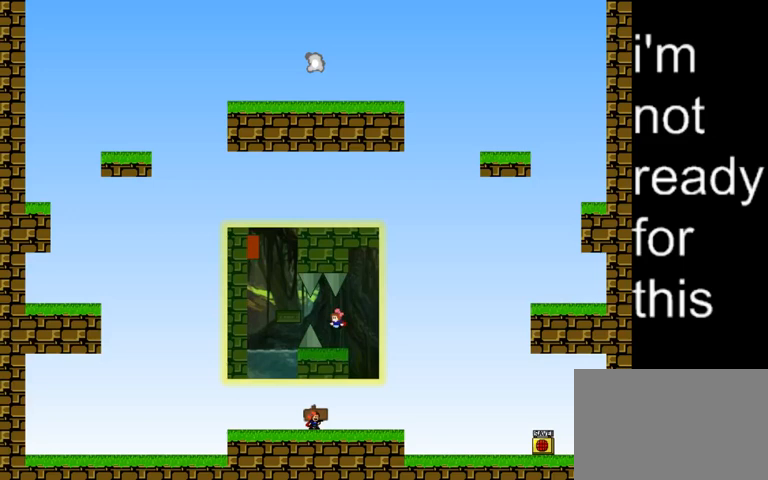
{"keys": [], "events": []}